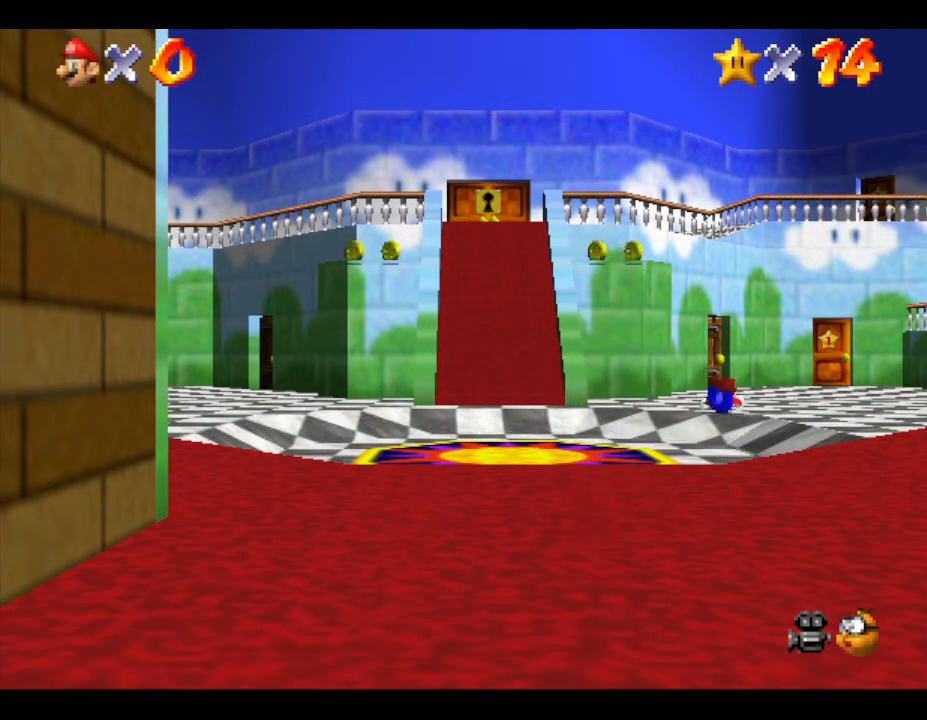
Gameplay with a controller (Nintendo layout); each line is a JSON object with the inputs held at the frame after it. "events" lists button and stick changes between this image and that frame as [ms after this image, input, new state], when the widget could be followed in between. Not read: L3 R3.
{"buttons": [], "left_stick": "up-right", "events": [[50, "B", "down"], [217, "B", "up"]]}
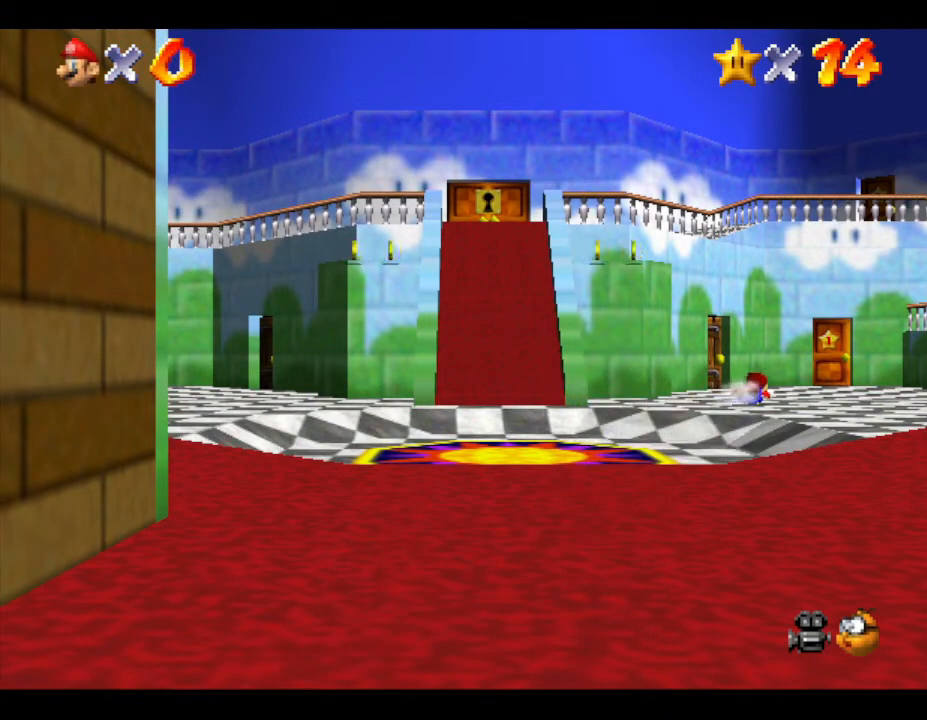
{"buttons": [], "left_stick": "up-right", "events": [[33, "A", "down"], [283, "A", "up"]]}
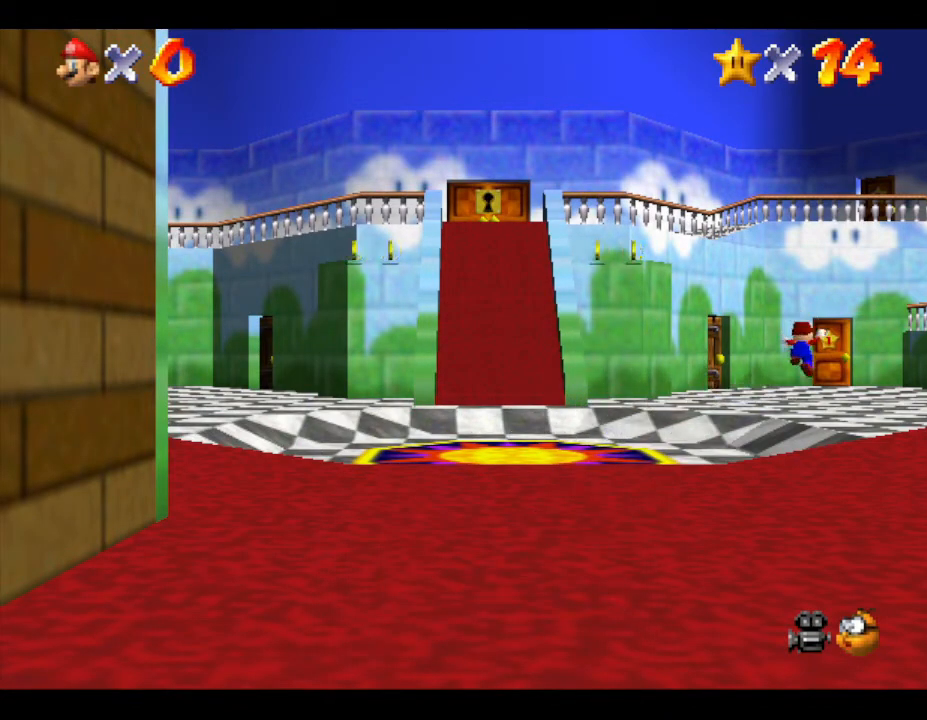
{"buttons": [], "left_stick": "up-right", "events": []}
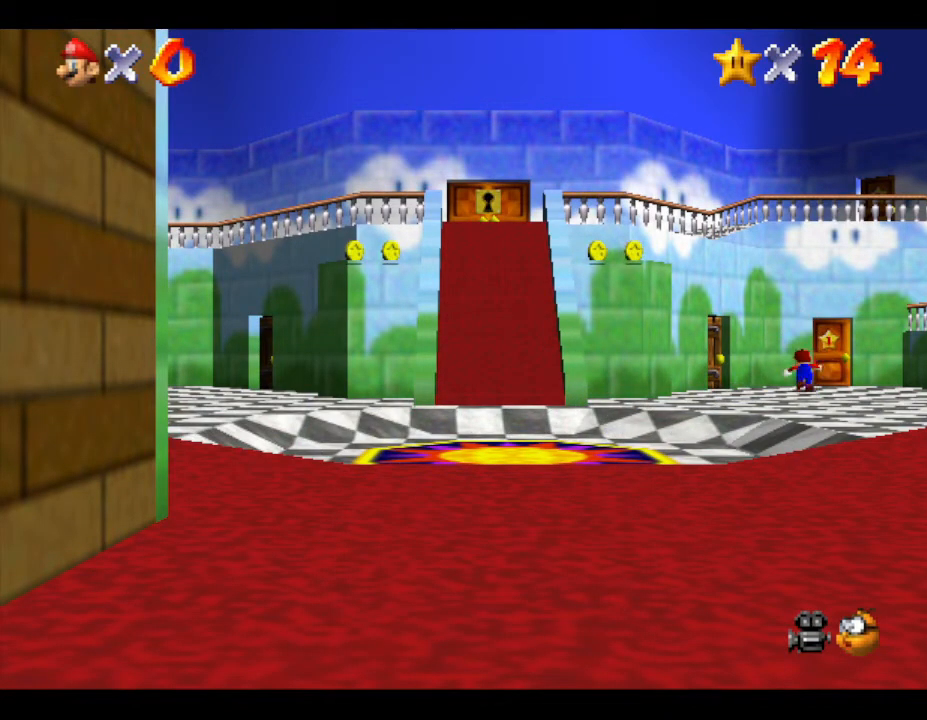
{"buttons": [], "left_stick": "up-right", "events": []}
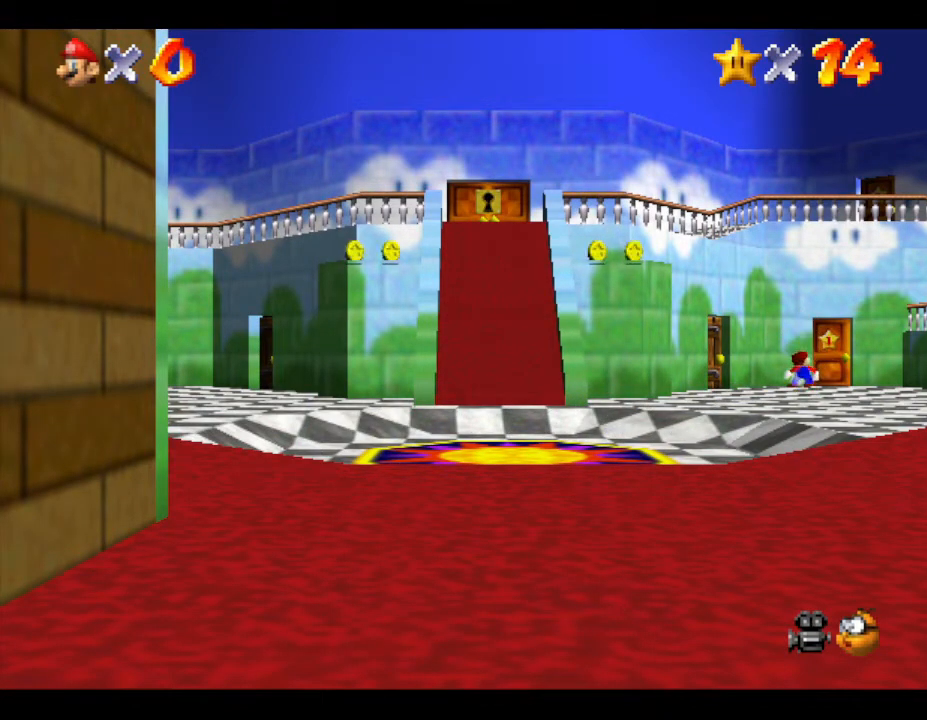
{"buttons": [], "left_stick": "up-right", "events": []}
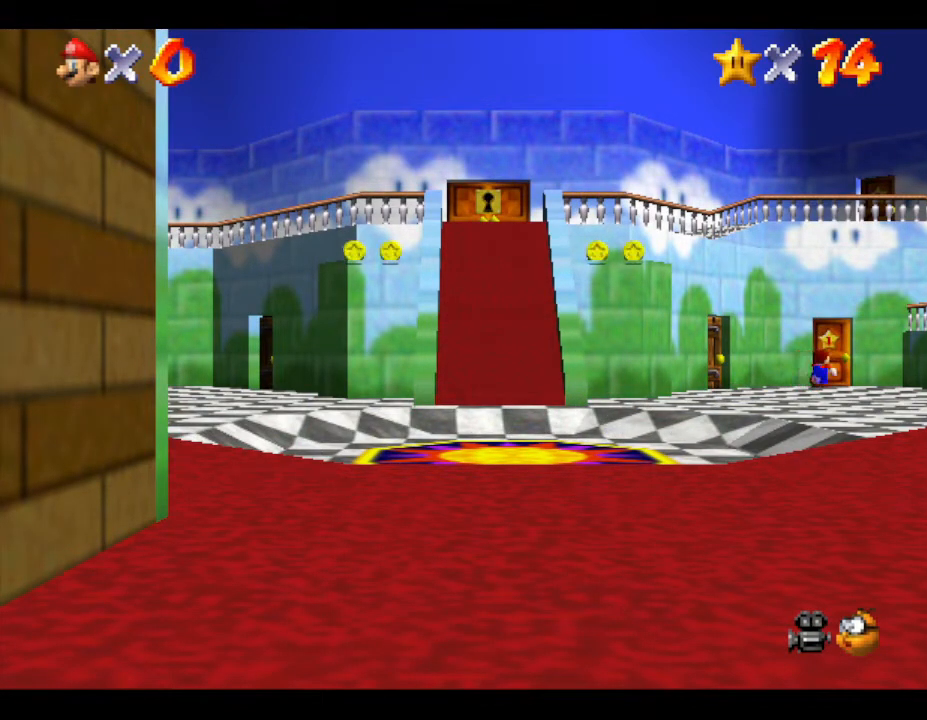
{"buttons": [], "left_stick": "up-right", "events": []}
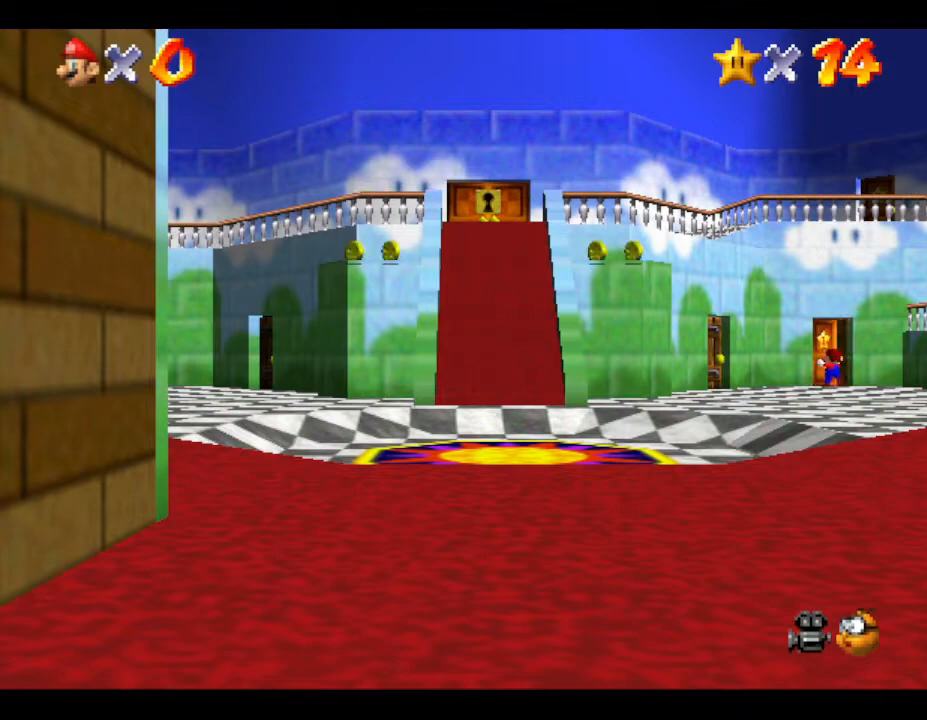
{"buttons": [], "left_stick": "center", "events": [[267, "left_stick", "up"], [433, "left_stick", "center"]]}
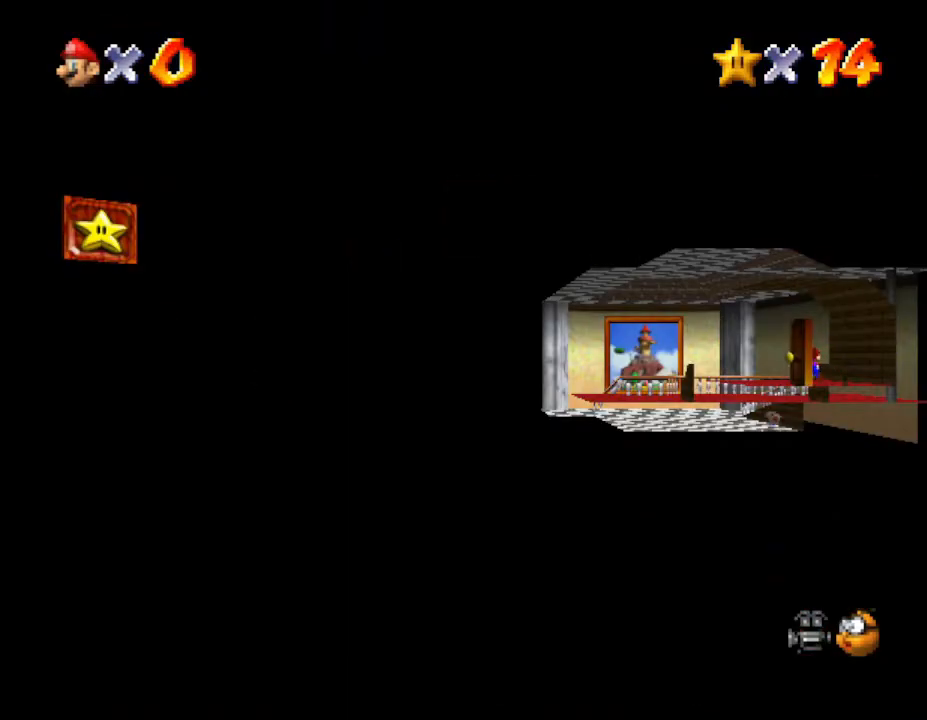
{"buttons": [], "left_stick": "up", "events": [[433, "left_stick", "up"]]}
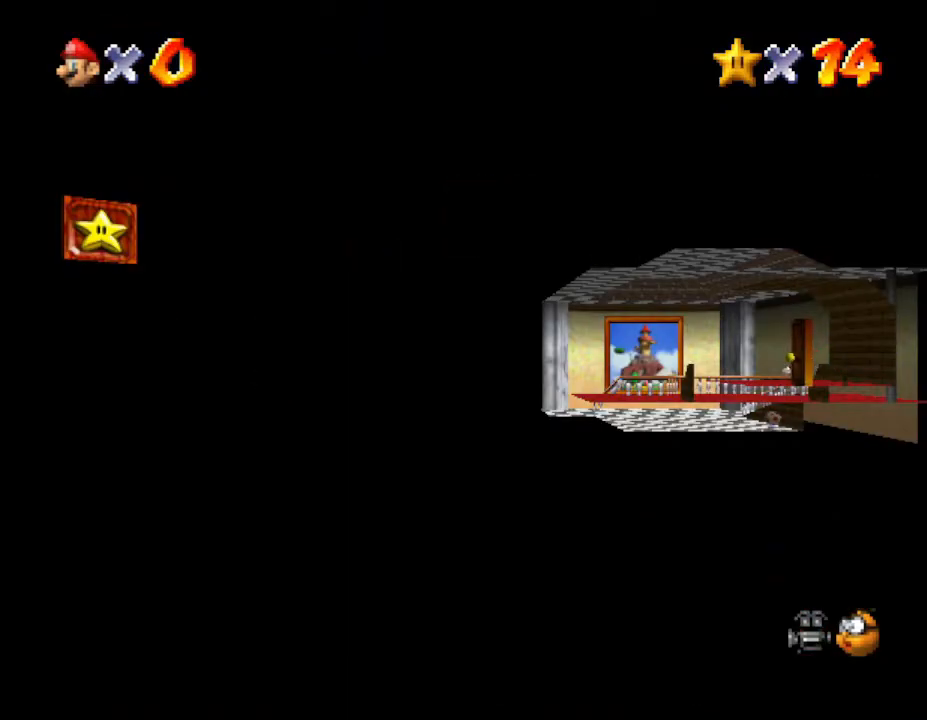
{"buttons": [], "left_stick": "up-left", "events": [[383, "left_stick", "up-left"]]}
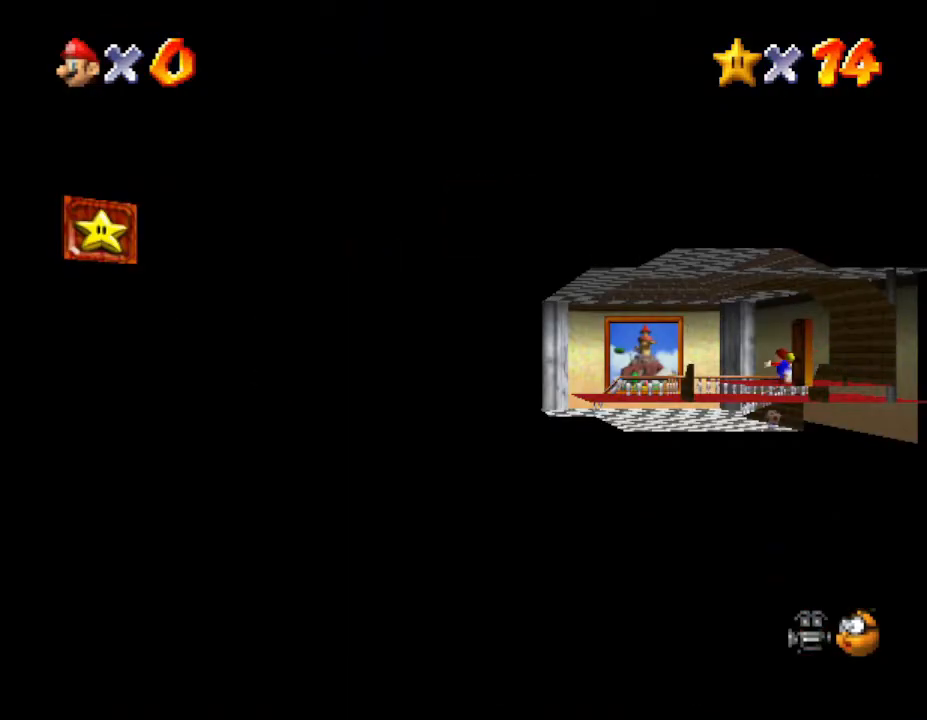
{"buttons": ["A"], "left_stick": "up", "events": [[167, "left_stick", "up"], [300, "A", "down"]]}
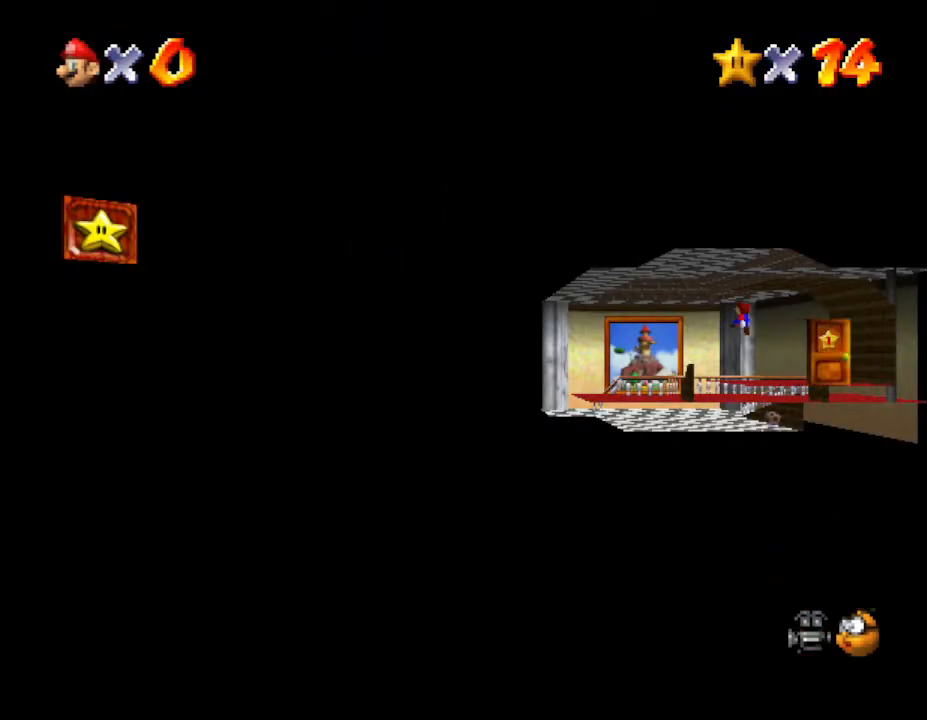
{"buttons": [], "left_stick": "up", "events": [[150, "B", "down"], [400, "B", "up"], [433, "A", "up"]]}
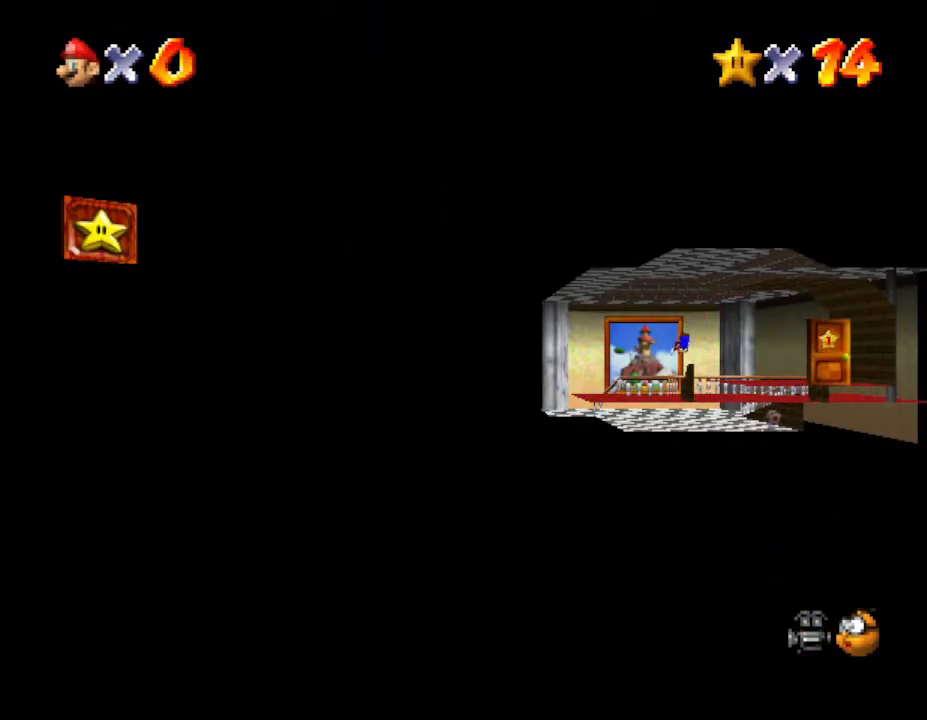
{"buttons": [], "left_stick": "up", "events": [[300, "A", "down"], [433, "A", "up"]]}
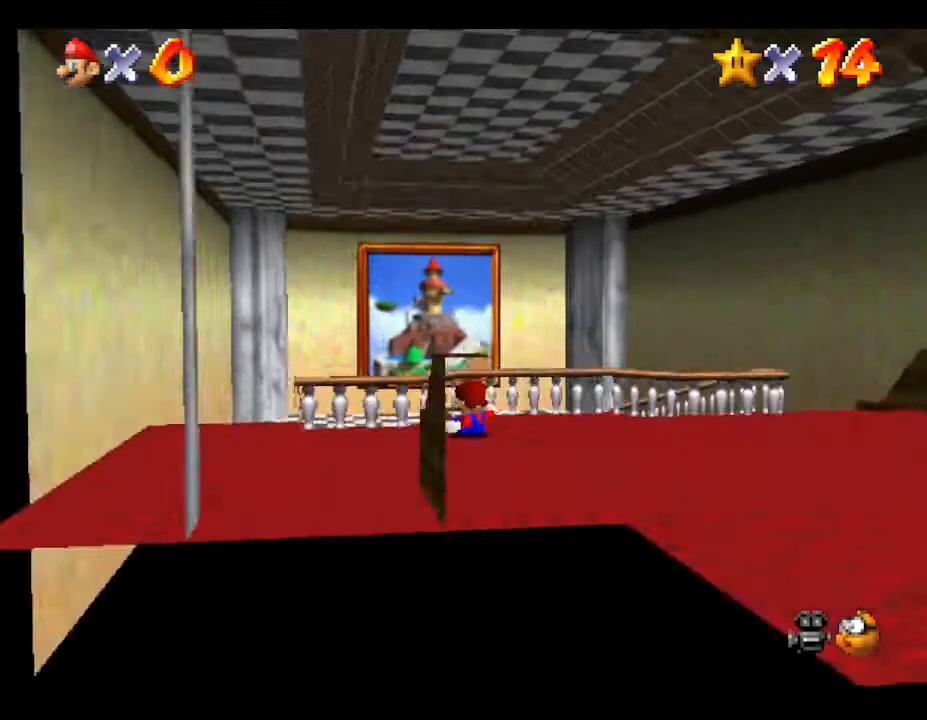
{"buttons": [], "left_stick": "up", "events": [[33, "A", "down"], [233, "A", "up"]]}
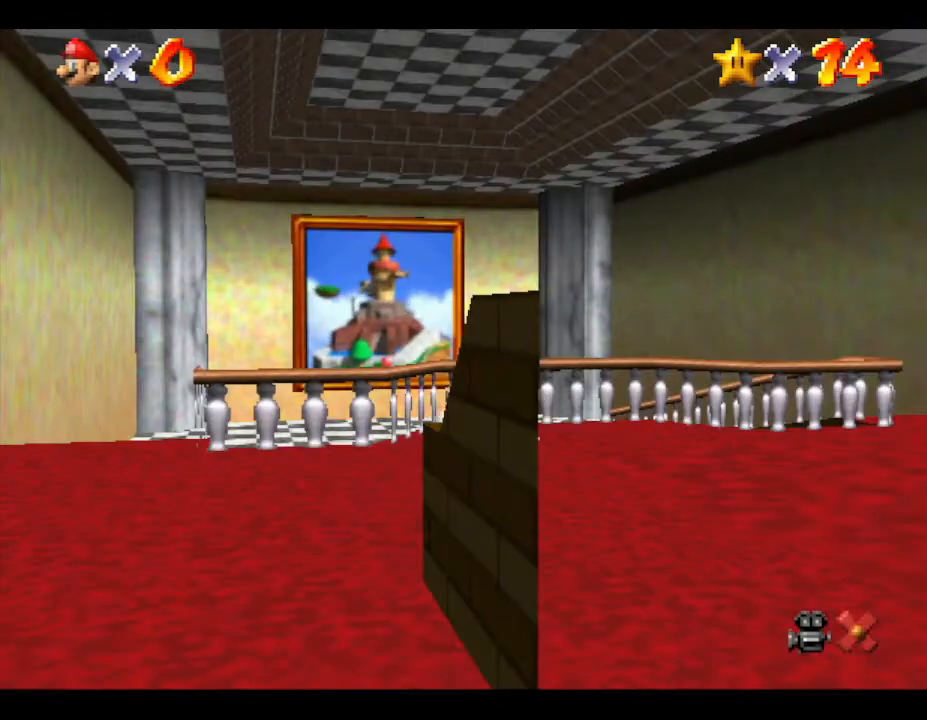
{"buttons": [], "left_stick": "up", "events": [[33, "A", "down"], [250, "A", "up"]]}
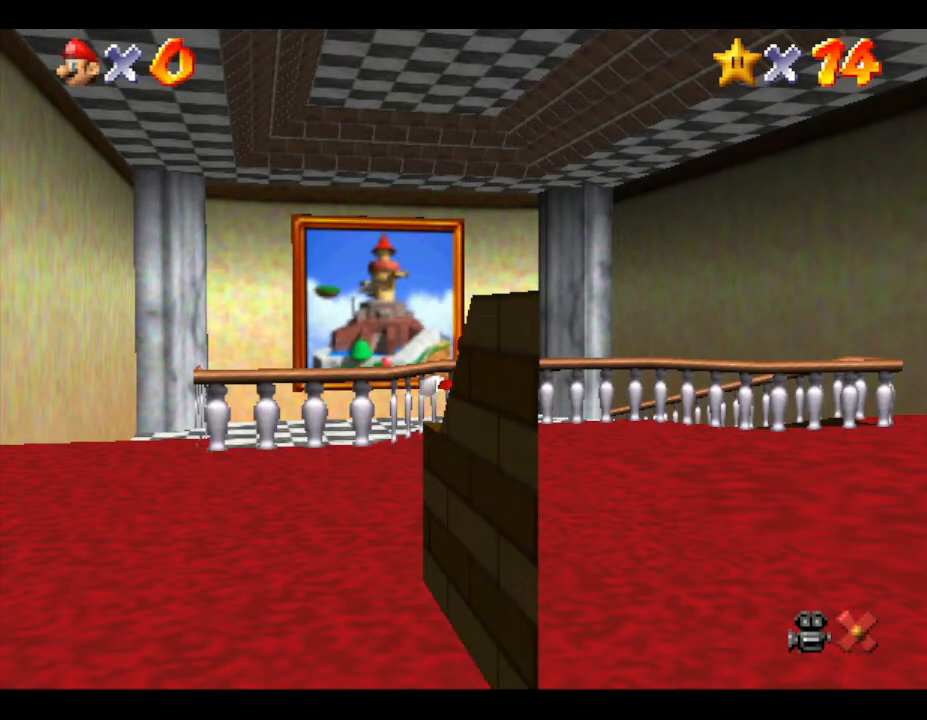
{"buttons": ["A"], "left_stick": "up", "events": [[317, "A", "down"]]}
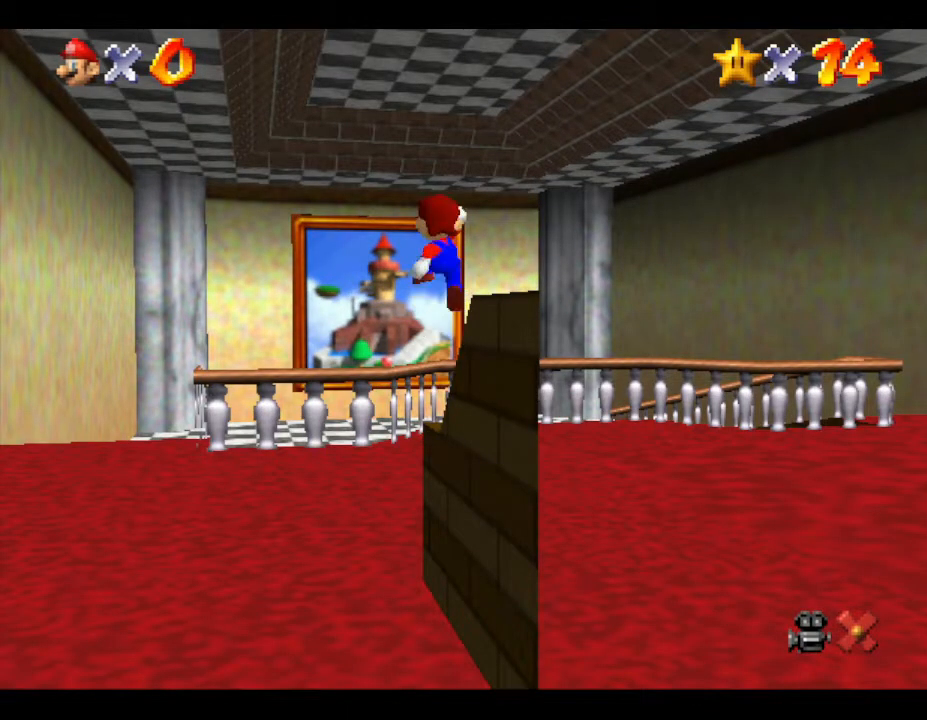
{"buttons": [], "left_stick": "up", "events": [[500, "A", "up"]]}
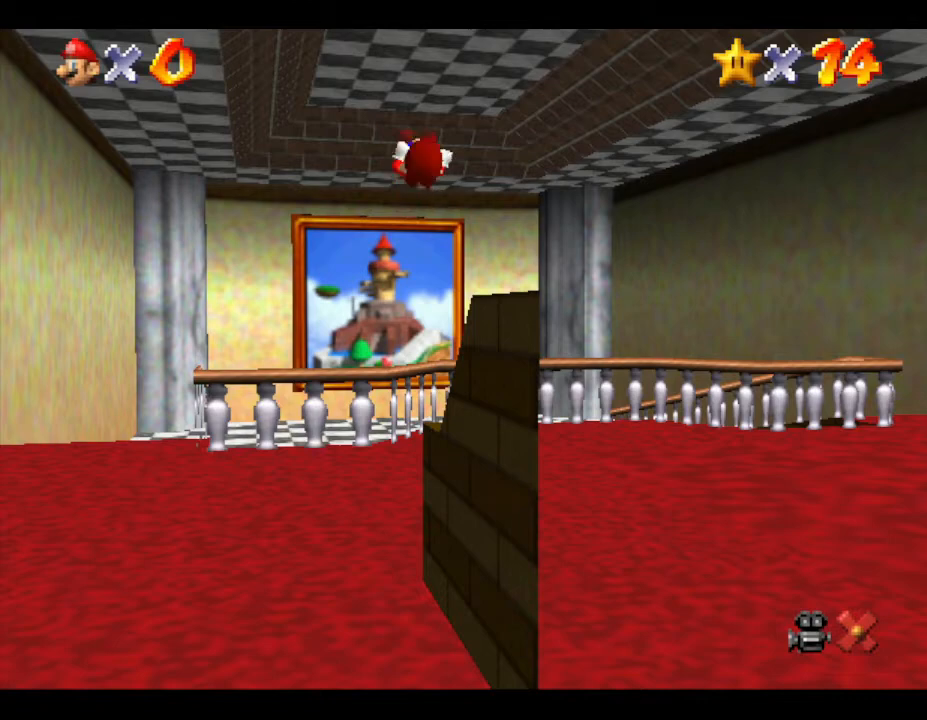
{"buttons": [], "left_stick": "up", "events": []}
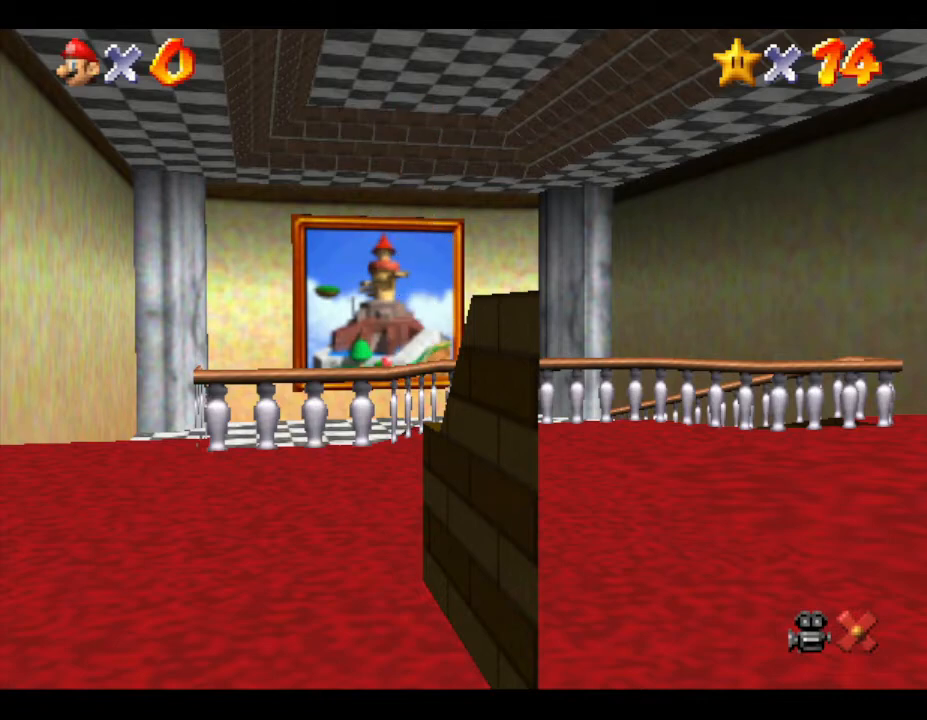
{"buttons": ["A"], "left_stick": "up", "events": [[250, "A", "down"]]}
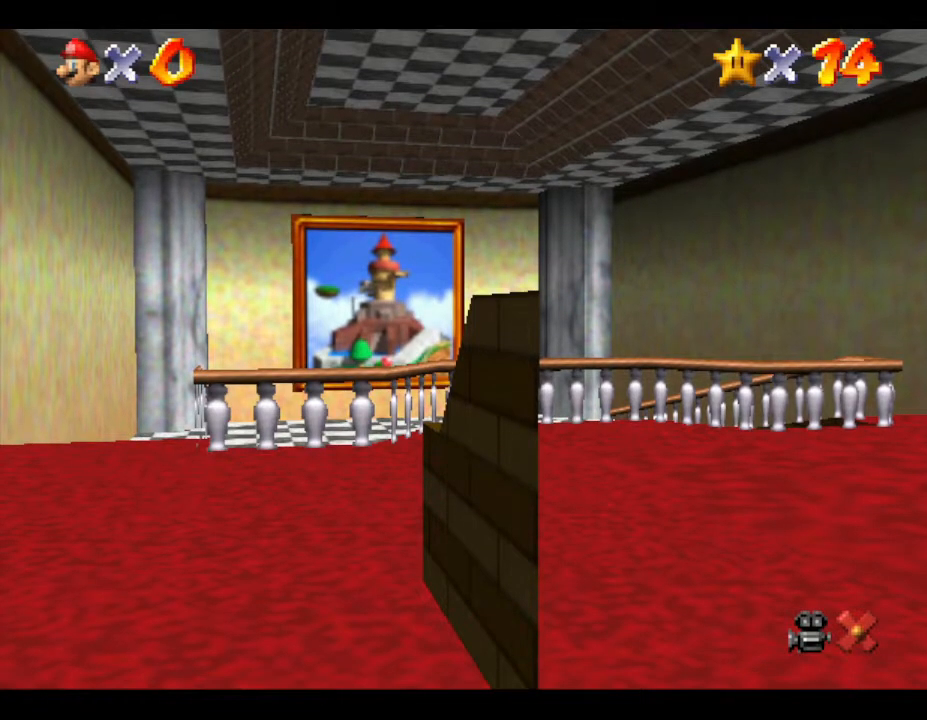
{"buttons": ["A"], "left_stick": "up", "events": [[117, "A", "up"], [467, "A", "down"]]}
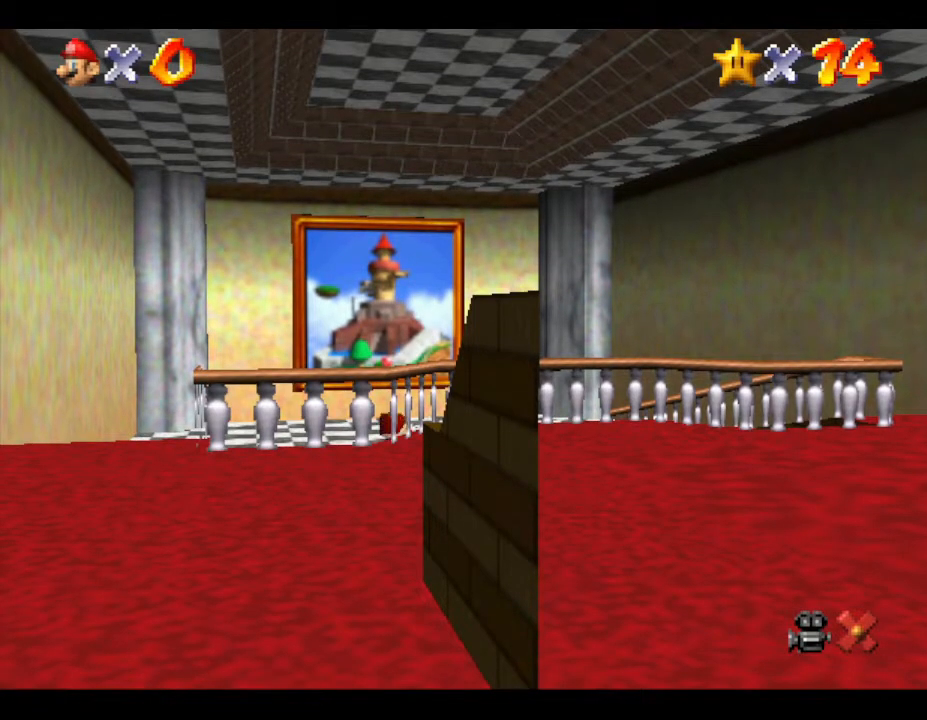
{"buttons": ["A"], "left_stick": "up", "events": []}
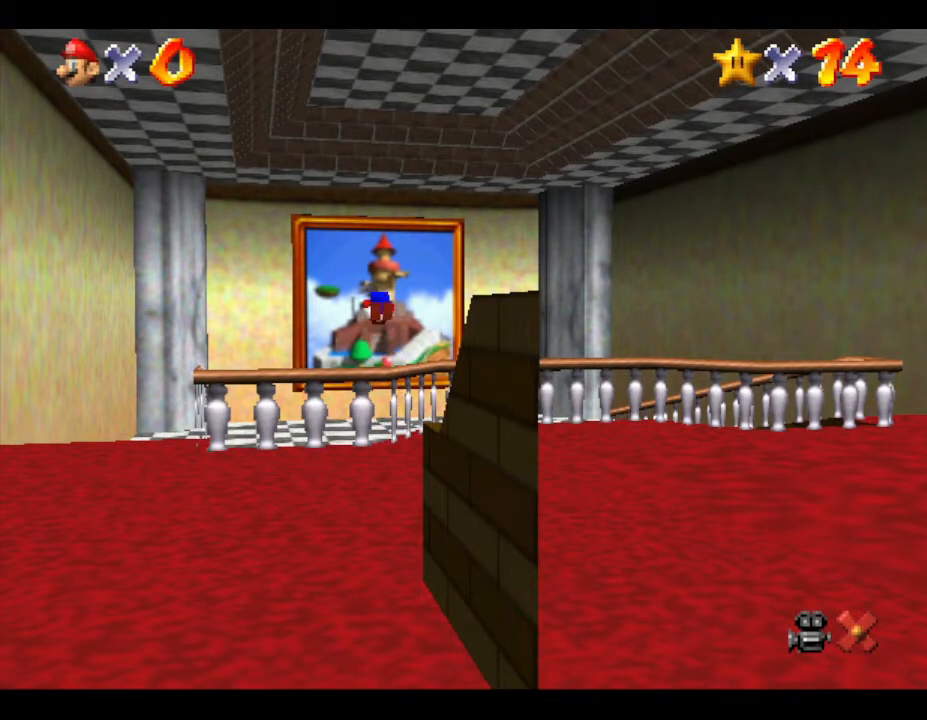
{"buttons": [], "left_stick": "up", "events": [[100, "A", "up"]]}
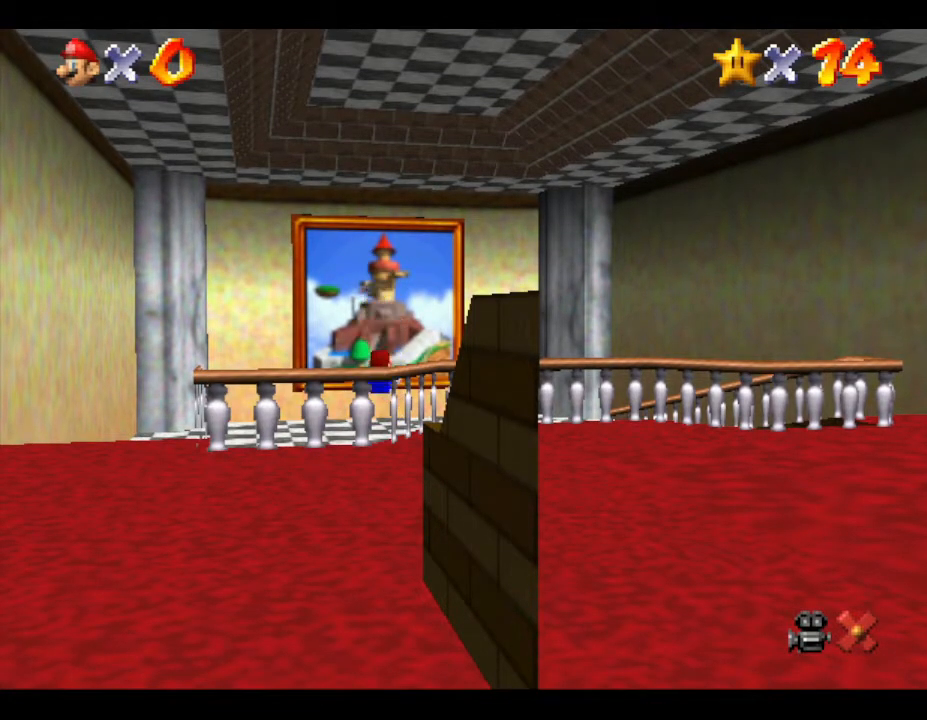
{"buttons": ["A"], "left_stick": "up", "events": [[483, "A", "down"]]}
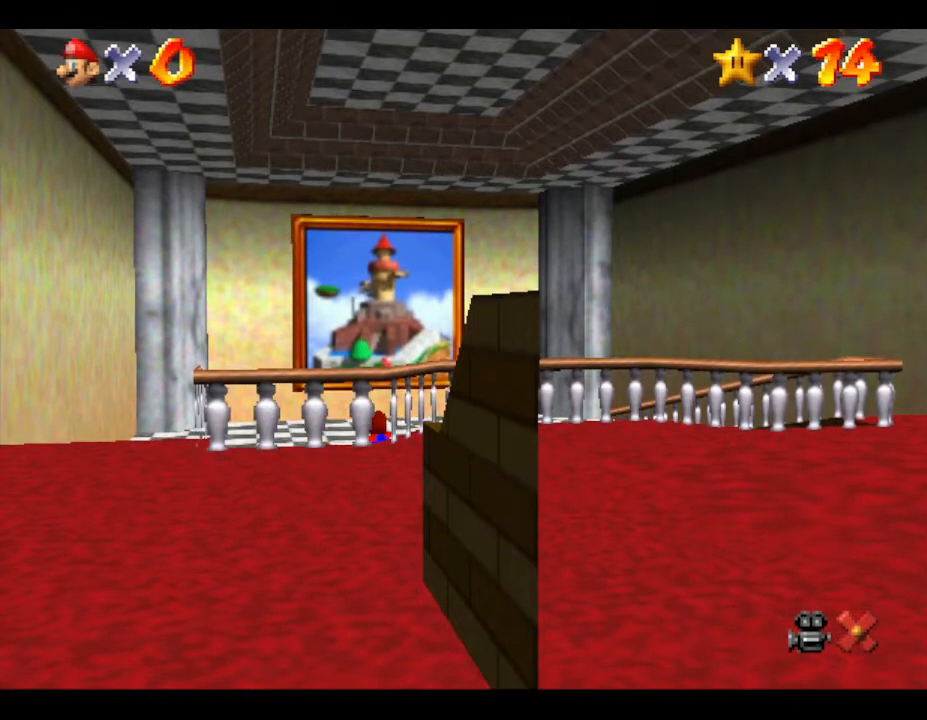
{"buttons": [], "left_stick": "up", "events": [[400, "A", "up"]]}
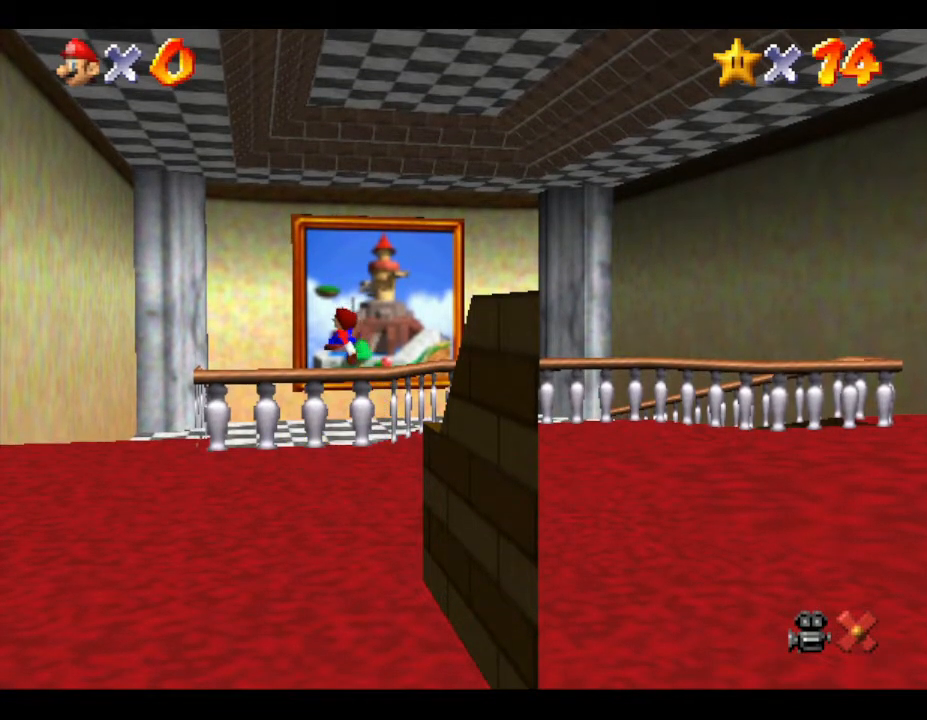
{"buttons": [], "left_stick": "up-right", "events": [[400, "left_stick", "up-right"]]}
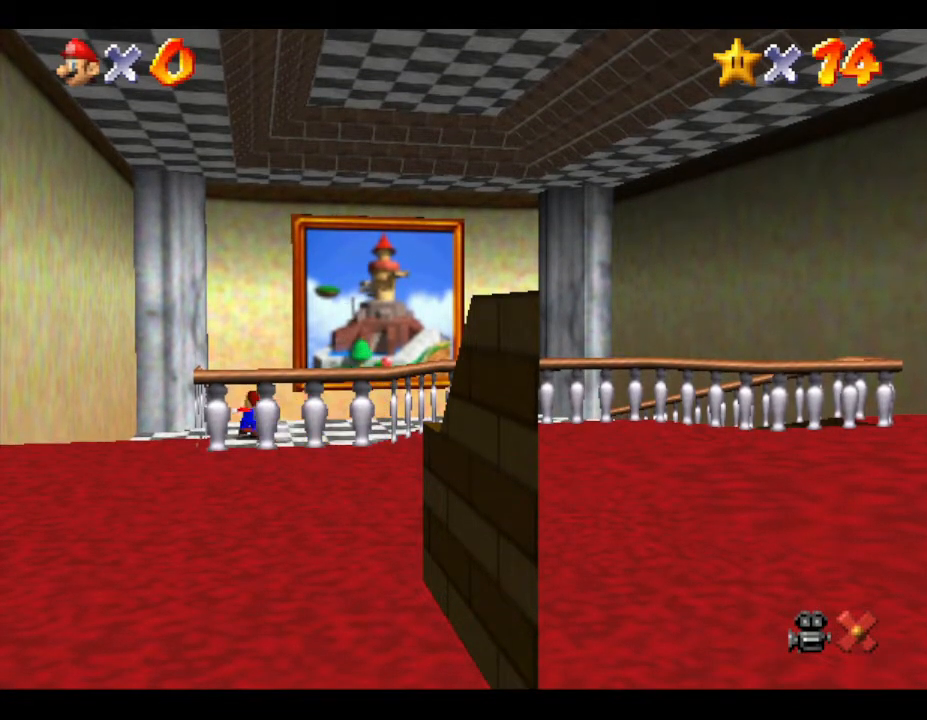
{"buttons": [], "left_stick": "up-right", "events": []}
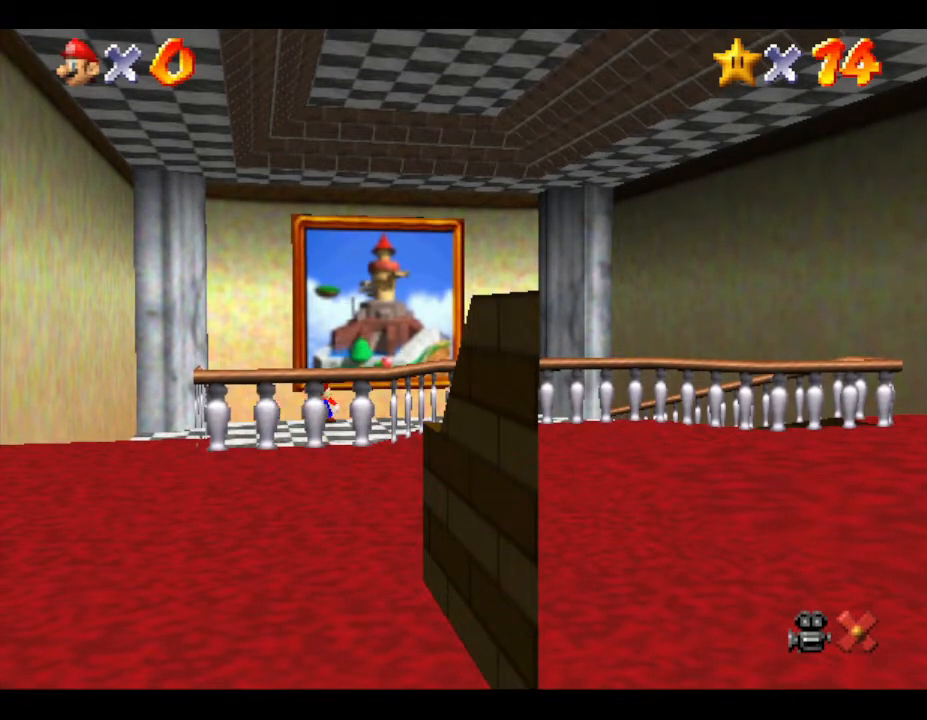
{"buttons": ["A"], "left_stick": "up-right", "events": [[67, "A", "down"]]}
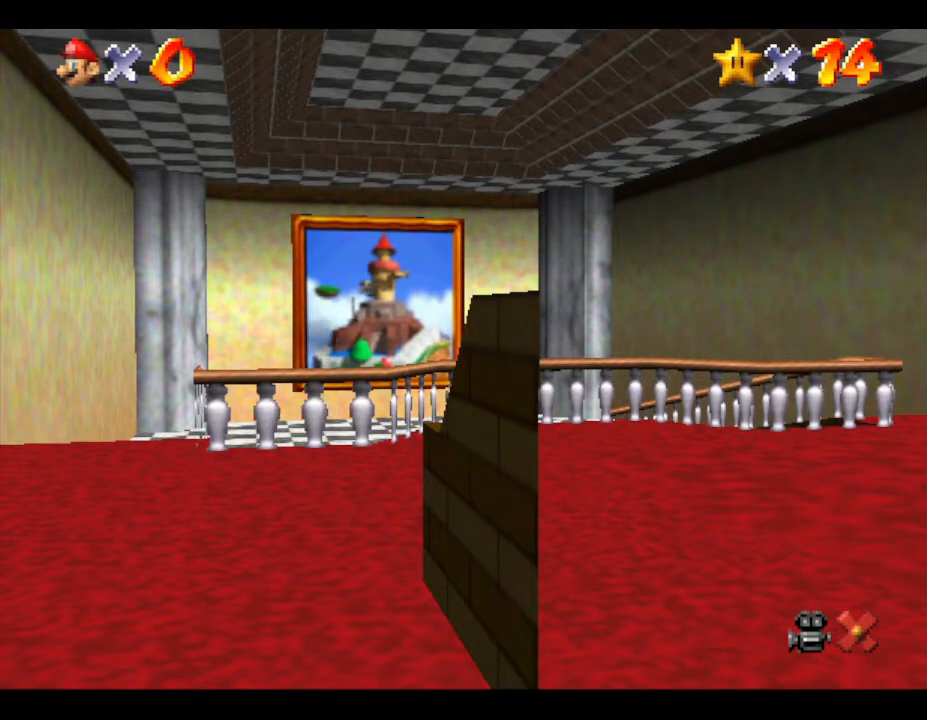
{"buttons": [], "left_stick": "up", "events": [[100, "left_stick", "up"], [150, "A", "up"]]}
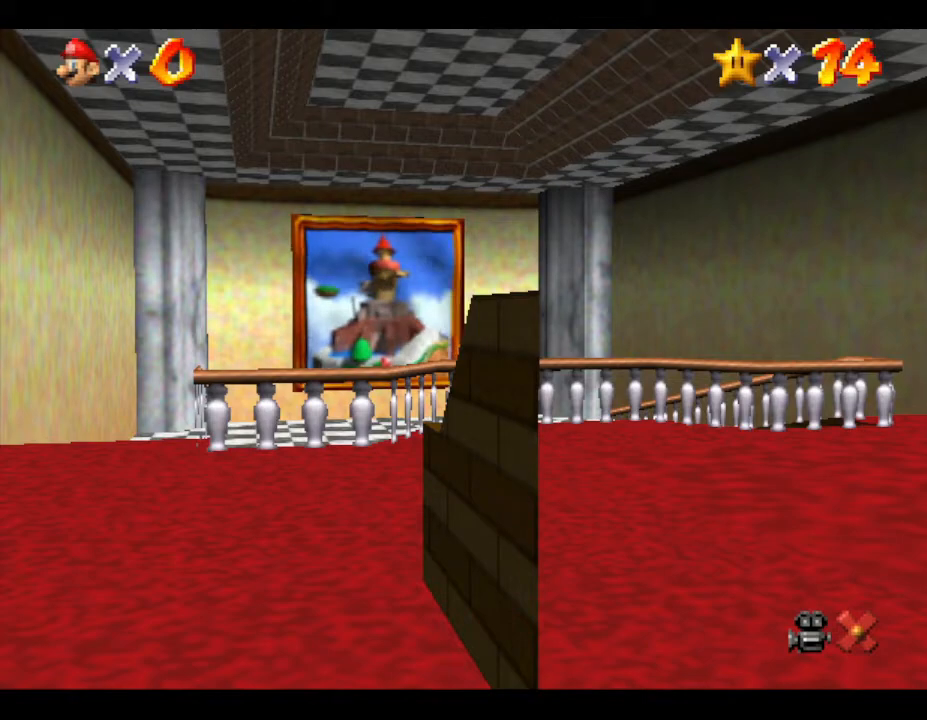
{"buttons": [], "left_stick": "center", "events": [[267, "left_stick", "center"]]}
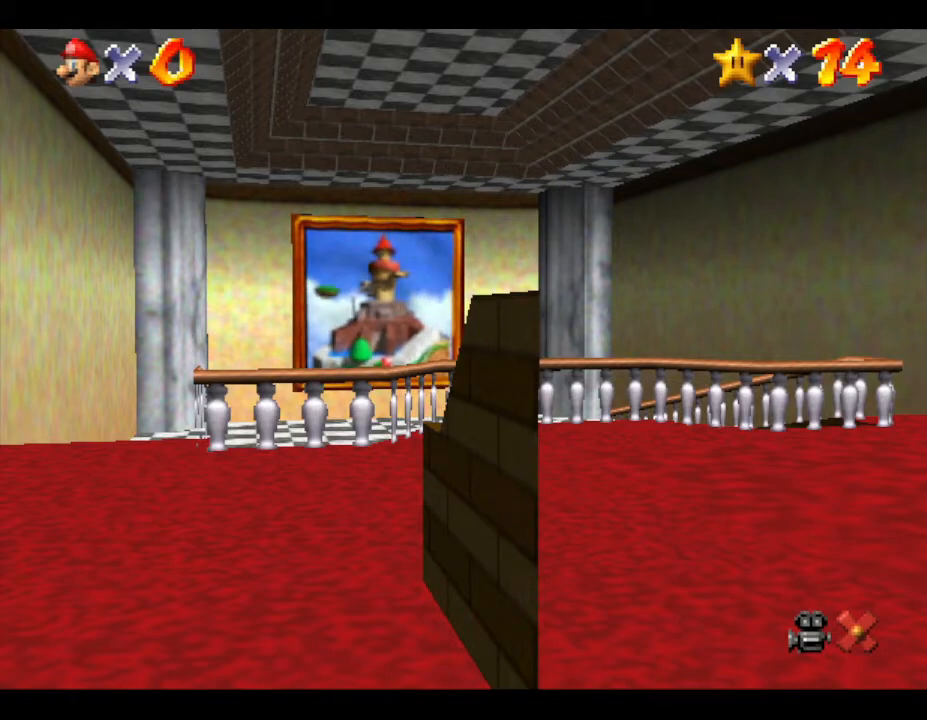
{"buttons": [], "left_stick": "center", "events": []}